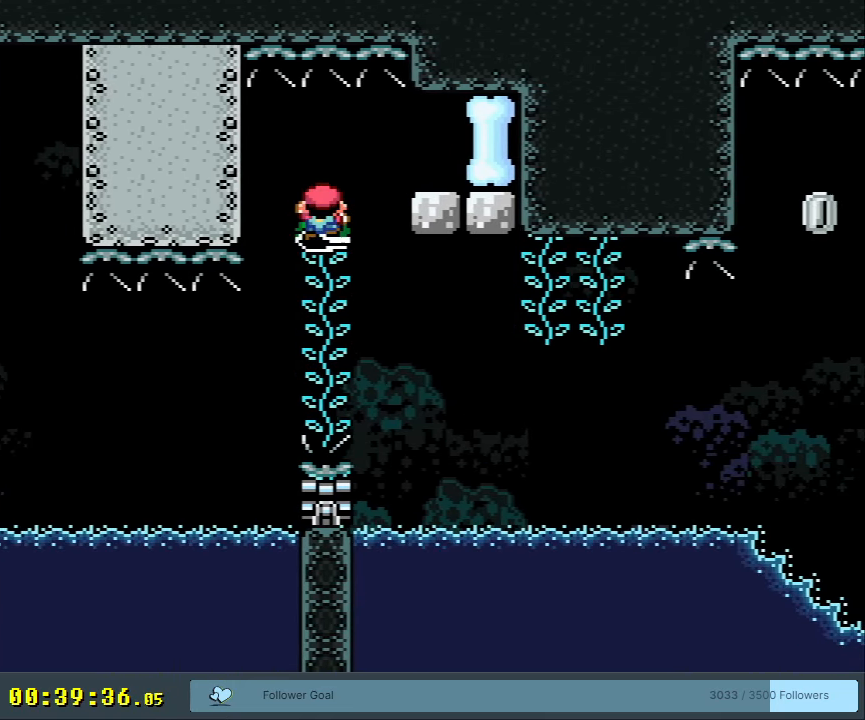
Gameplay with a controller (Nintendo layout); each line is a JSON object with the inputs held at the frame after it. "events" lists button and stick changes between this image and that frame as [ms after this image, input, new state], when the widget could be followed in between. Not read: L3 R3.
{"buttons": ["Y", "DPAD_DOWN"], "events": [[133, "DPAD_RIGHT", "down"], [167, "DPAD_UP", "up"], [217, "DPAD_DOWN", "down"], [217, "DPAD_RIGHT", "up"]]}
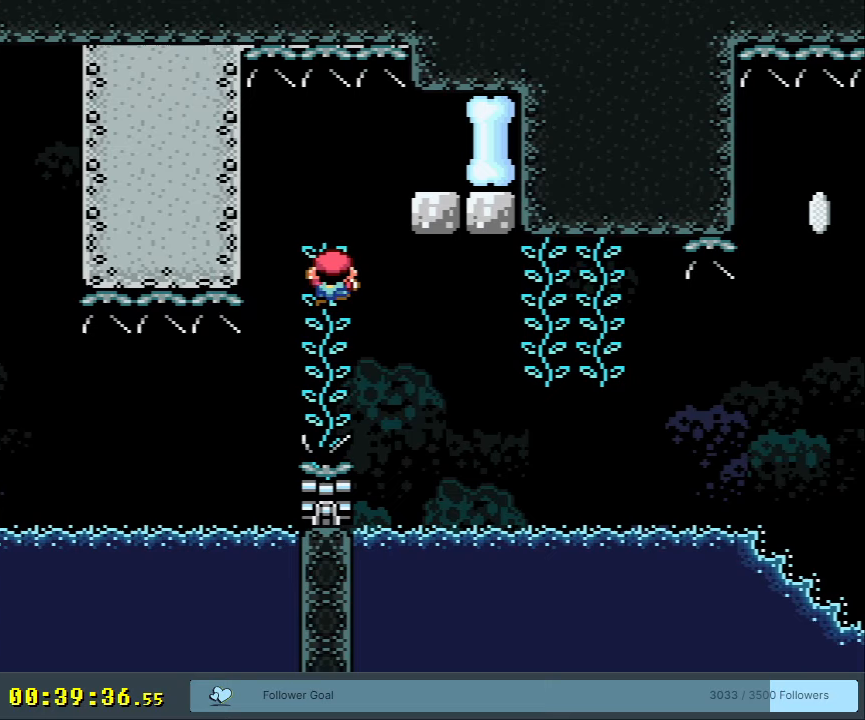
{"buttons": ["Y", "DPAD_DOWN"], "events": []}
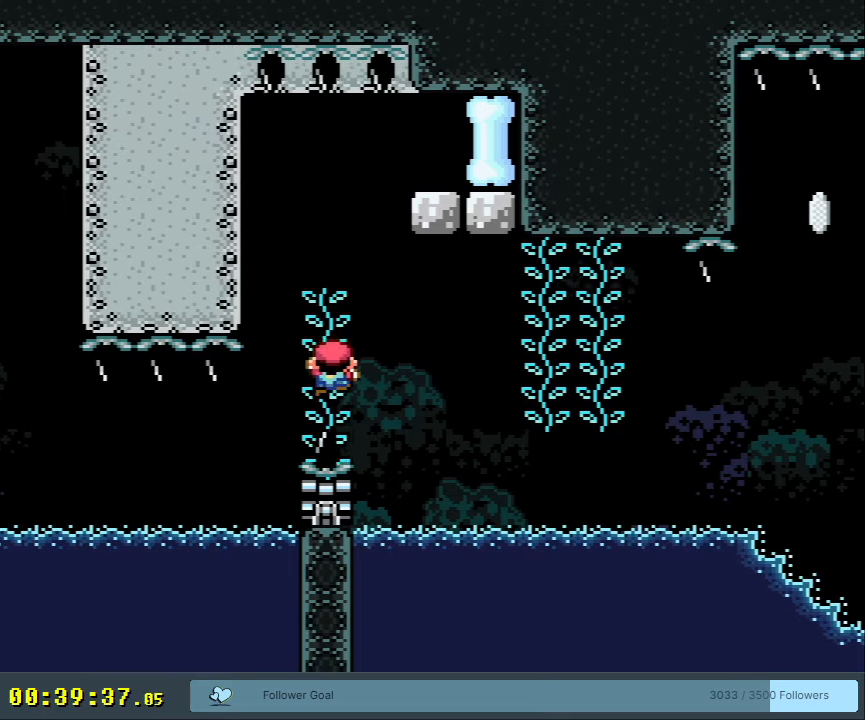
{"buttons": ["B", "Y", "DPAD_RIGHT"], "events": [[50, "DPAD_RIGHT", "down"], [83, "B", "down"], [83, "DPAD_DOWN", "up"], [167, "B", "up"], [367, "B", "down"]]}
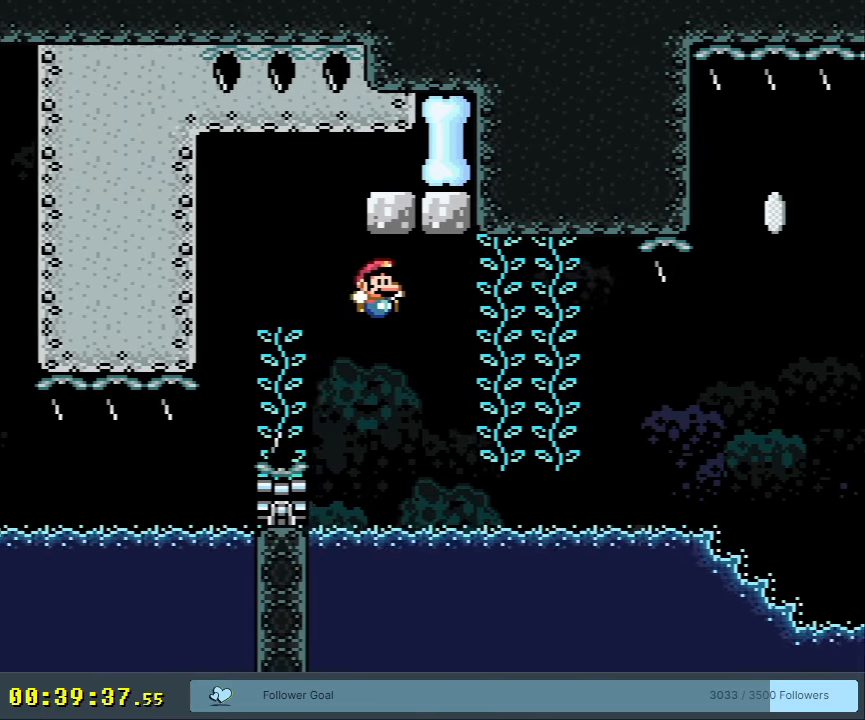
{"buttons": ["Y", "DPAD_DOWN"], "events": [[183, "DPAD_UP", "down"], [283, "B", "up"], [333, "DPAD_UP", "up"], [400, "DPAD_DOWN", "down"], [417, "DPAD_RIGHT", "up"]]}
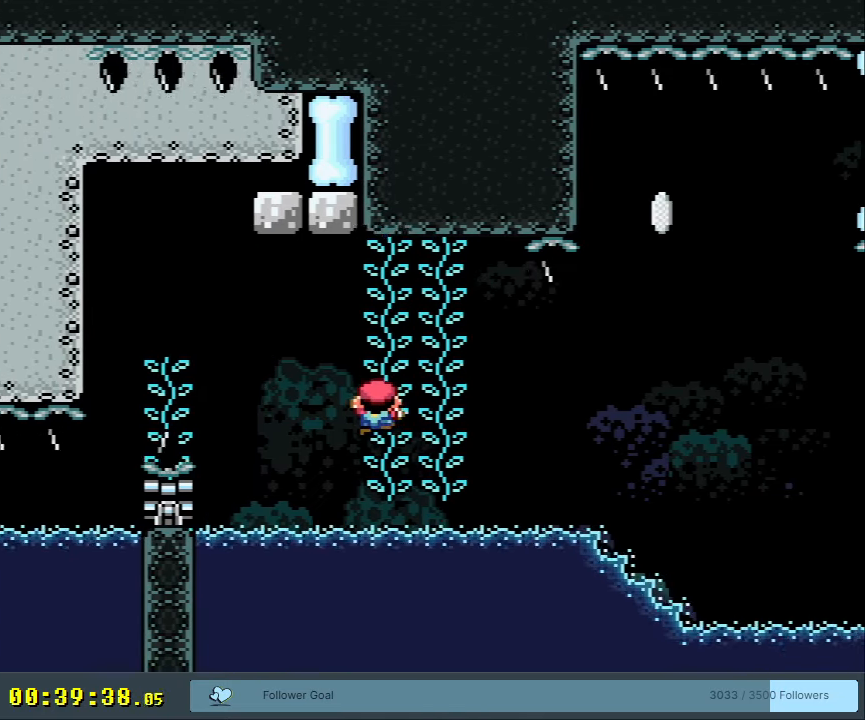
{"buttons": ["Y", "DPAD_RIGHT"], "events": [[67, "DPAD_DOWN", "up"], [467, "DPAD_RIGHT", "down"]]}
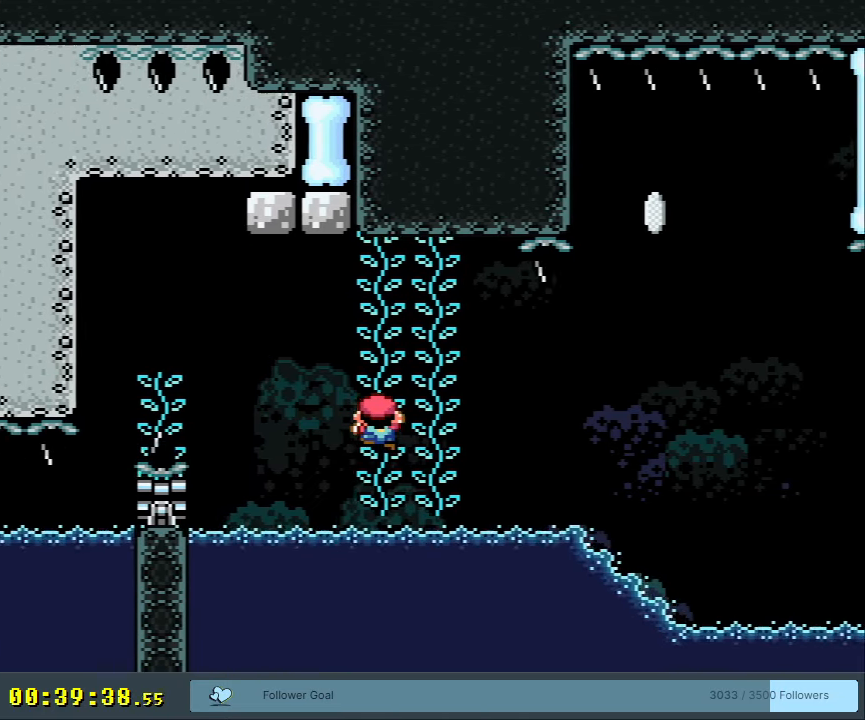
{"buttons": ["Y"], "events": [[50, "DPAD_RIGHT", "up"], [233, "DPAD_RIGHT", "down"], [400, "DPAD_RIGHT", "up"]]}
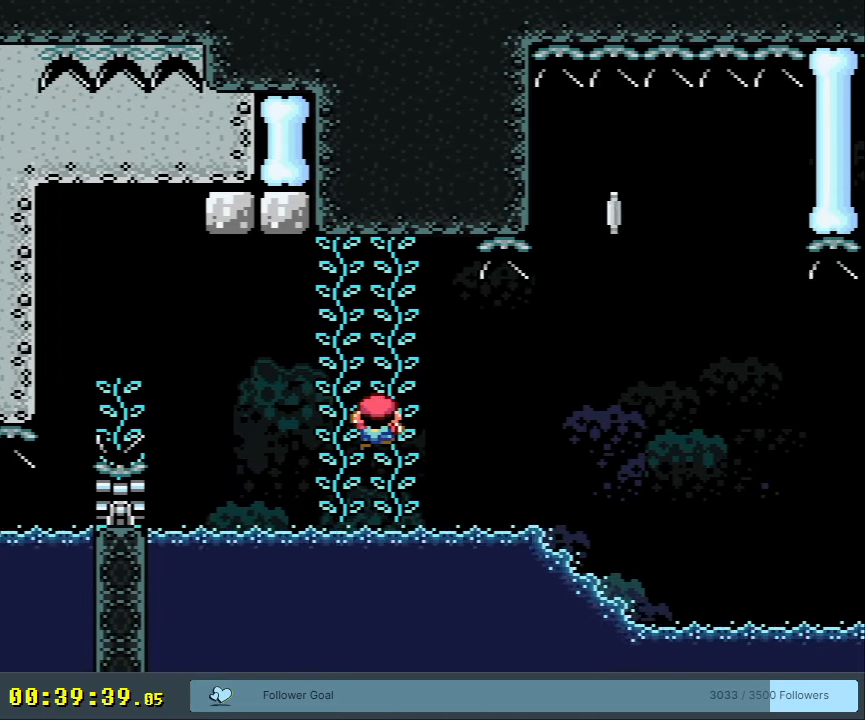
{"buttons": ["Y"], "events": [[117, "DPAD_RIGHT", "down"], [200, "DPAD_RIGHT", "up"]]}
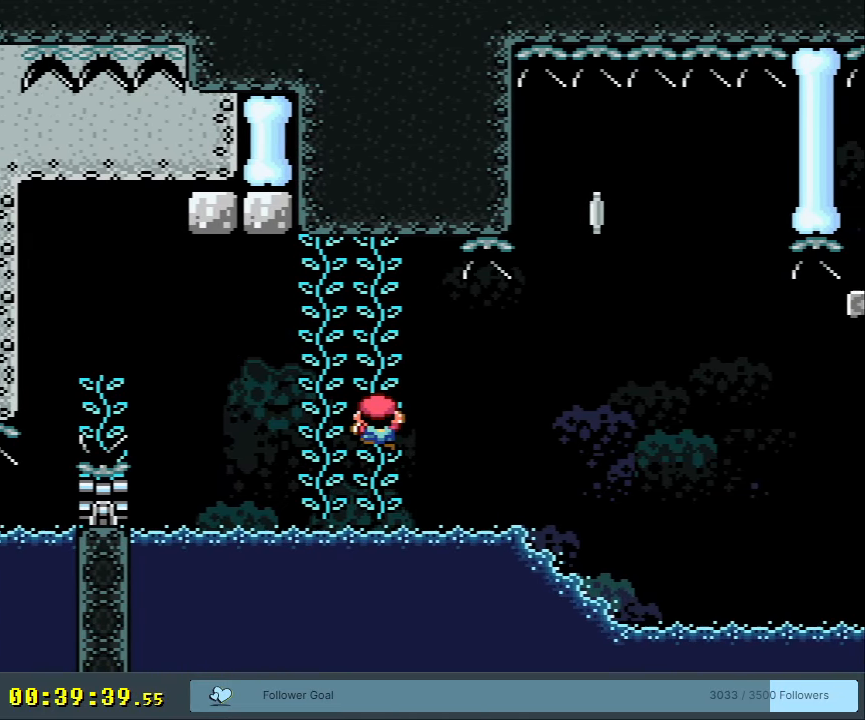
{"buttons": ["Y"], "events": []}
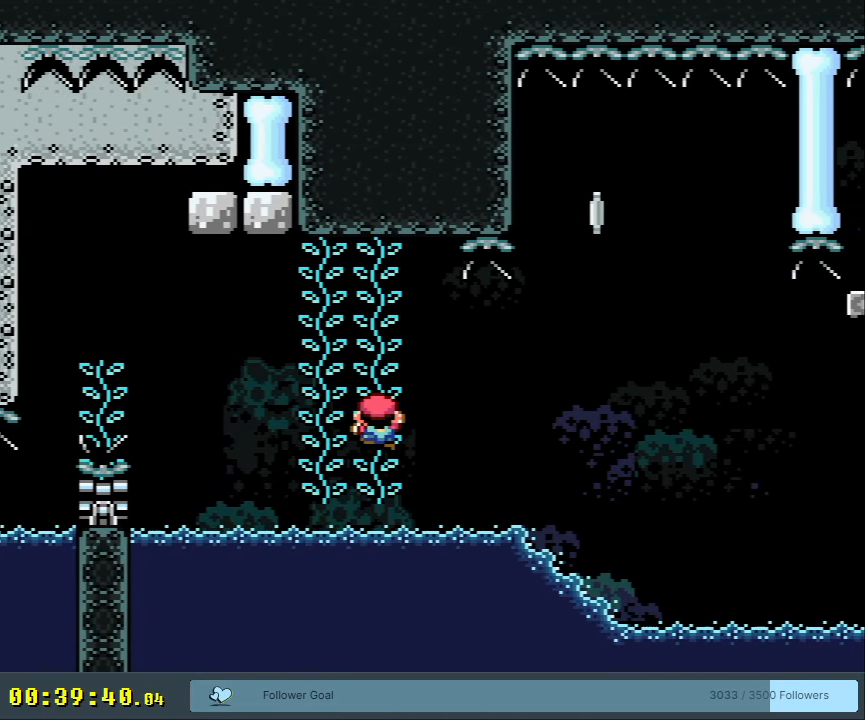
{"buttons": ["Y"], "events": [[350, "DPAD_UP", "down"], [433, "DPAD_UP", "up"]]}
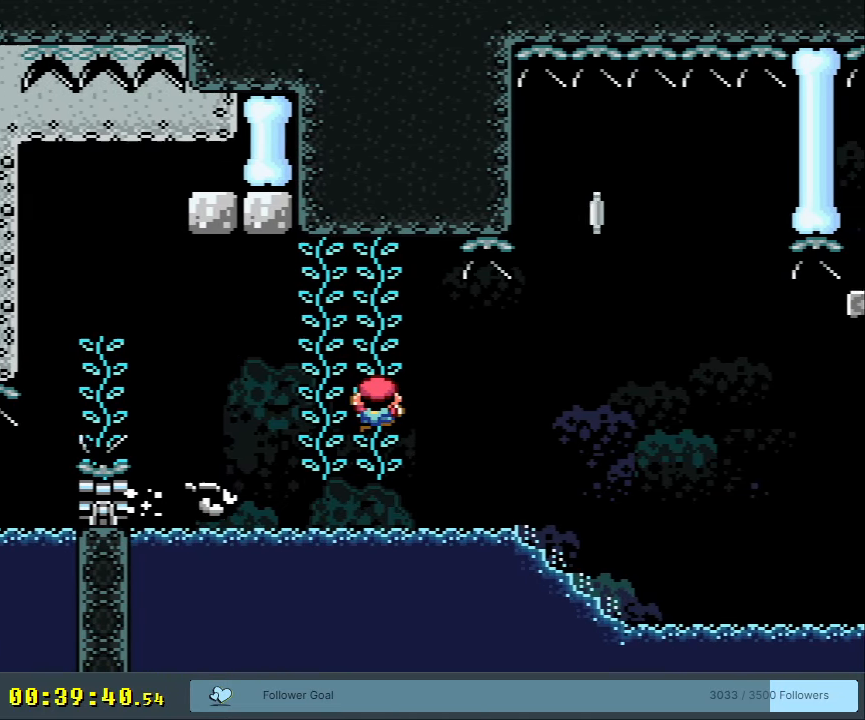
{"buttons": ["Y", "DPAD_RIGHT"], "events": [[167, "B", "down"], [233, "B", "up"], [267, "DPAD_RIGHT", "down"]]}
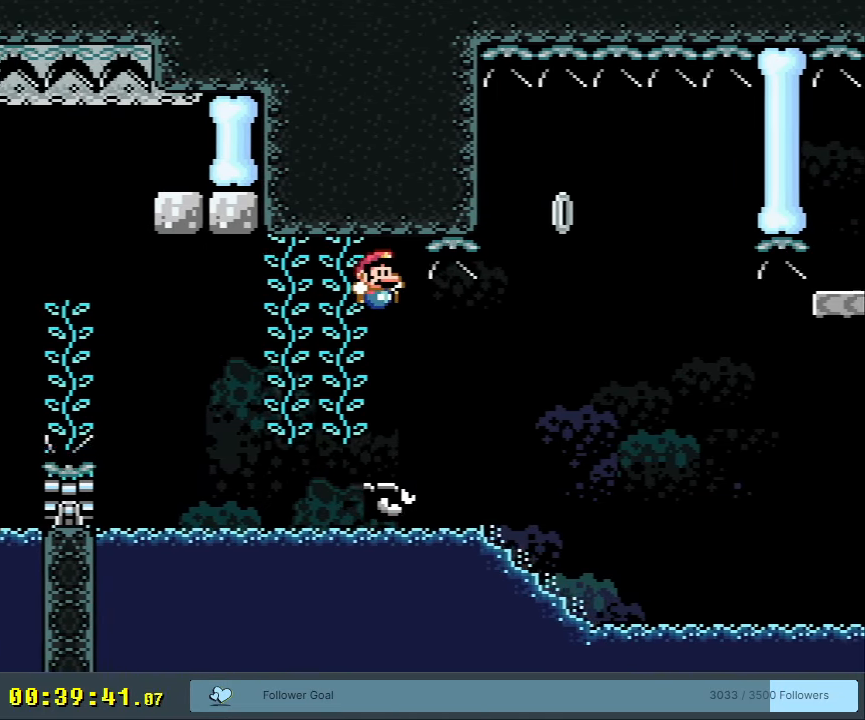
{"buttons": ["B", "Y"], "events": [[183, "B", "down"], [317, "DPAD_RIGHT", "up"]]}
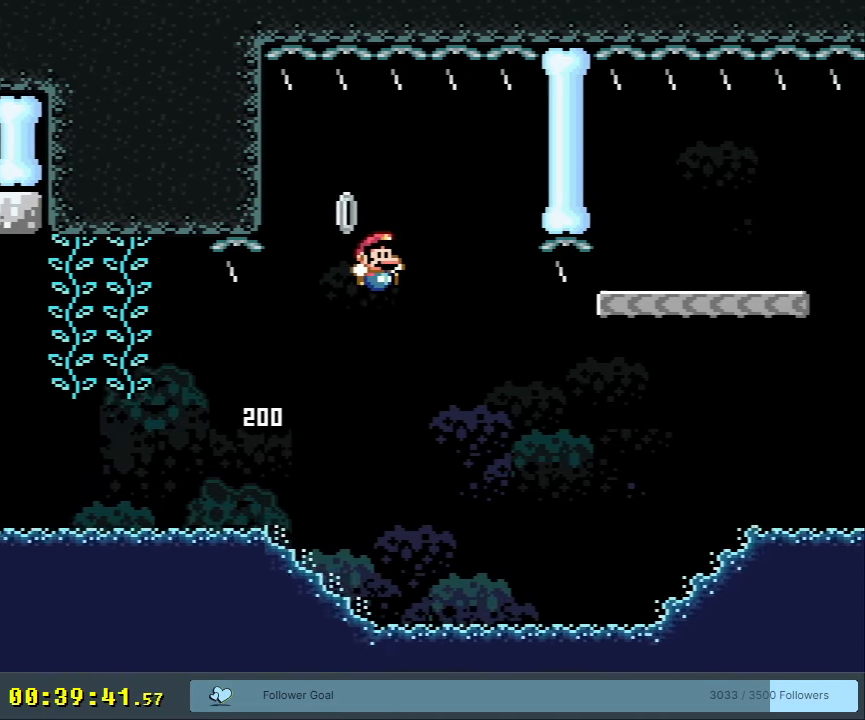
{"buttons": ["B", "Y"], "events": [[50, "DPAD_LEFT", "down"], [117, "DPAD_LEFT", "up"]]}
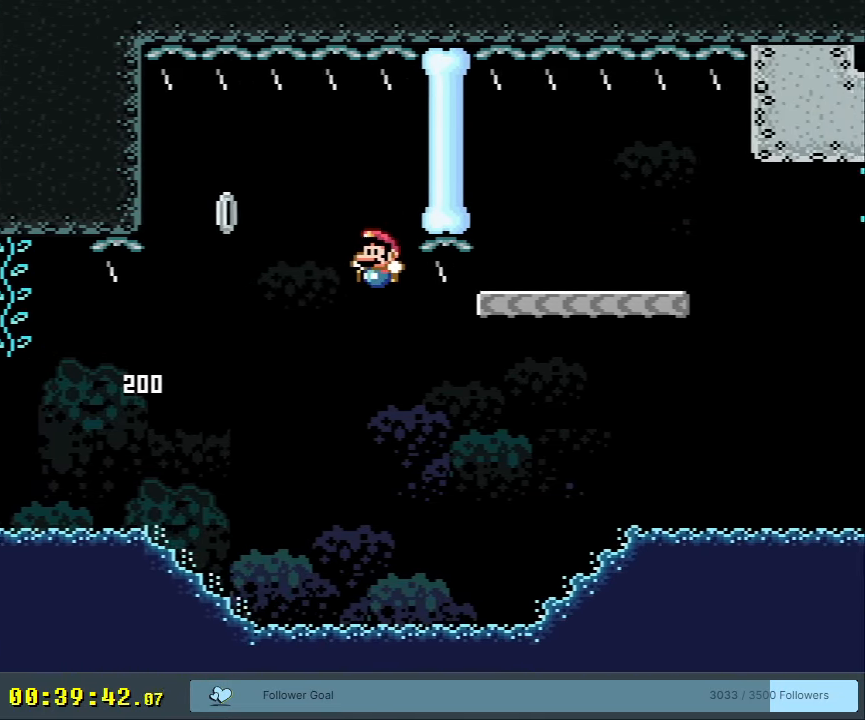
{"buttons": ["B", "Y"], "events": [[250, "DPAD_RIGHT", "down"], [467, "DPAD_RIGHT", "up"]]}
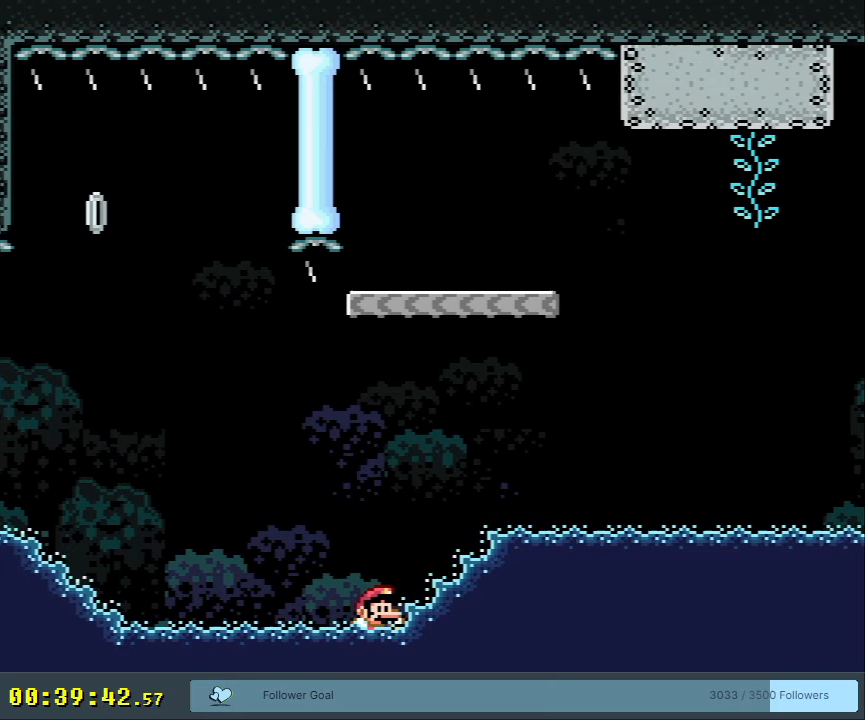
{"buttons": [], "events": [[133, "B", "up"], [133, "Y", "up"]]}
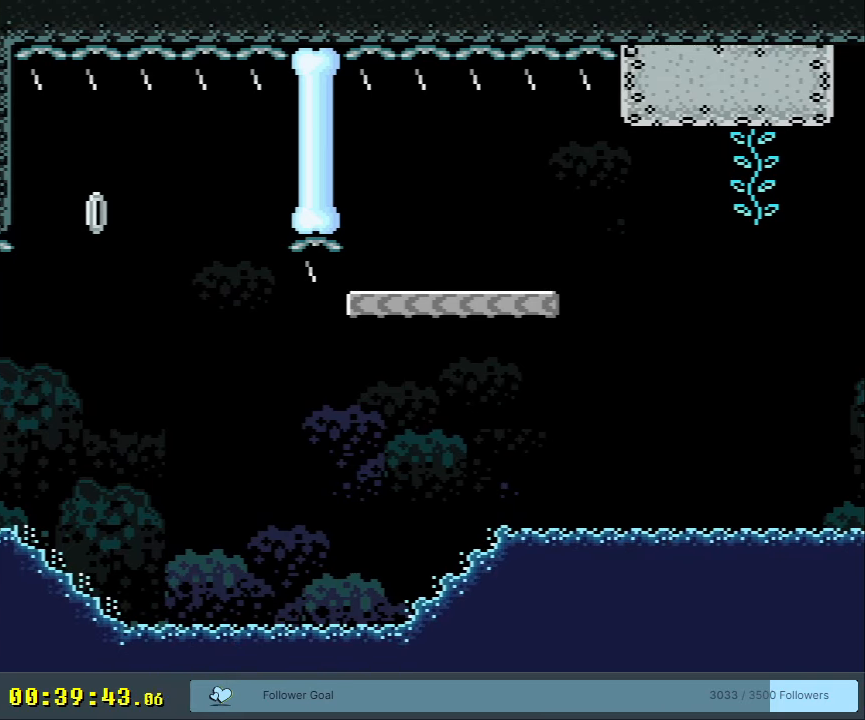
{"buttons": [], "events": []}
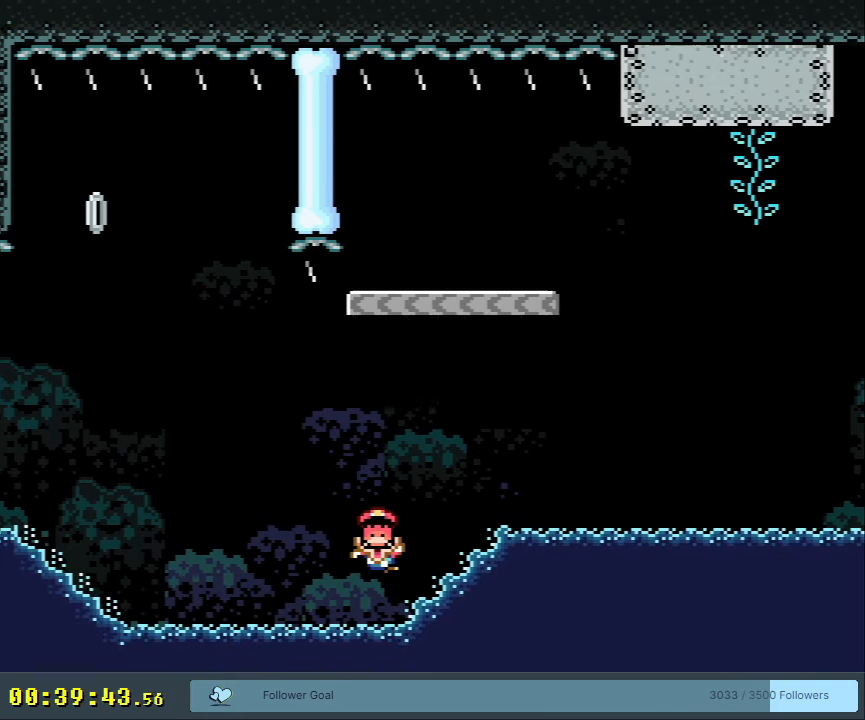
{"buttons": [], "events": [[117, "A", "down"], [217, "A", "up"], [300, "A", "down"], [417, "A", "up"]]}
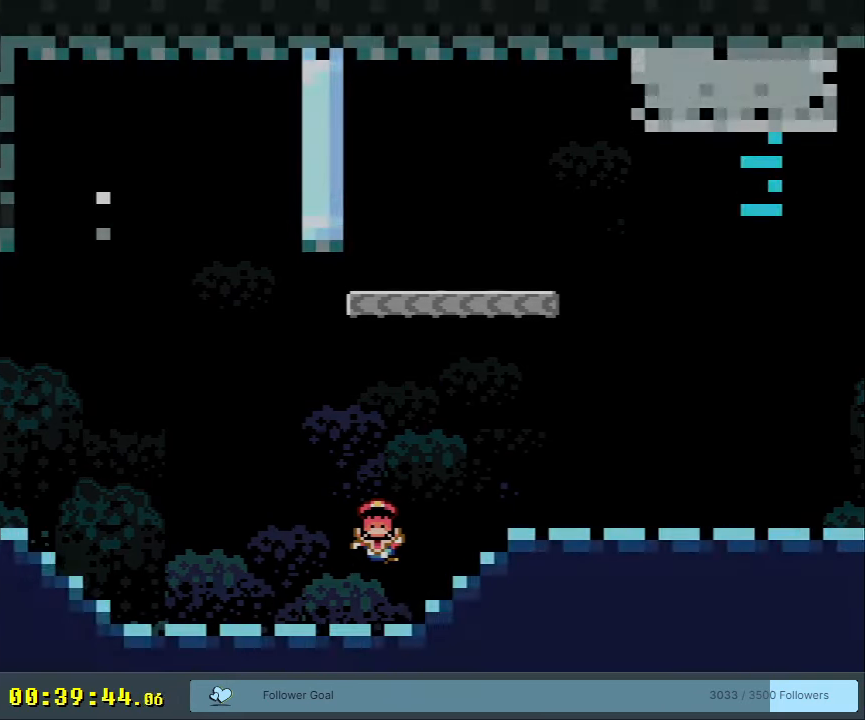
{"buttons": ["Y"], "events": [[383, "Y", "down"]]}
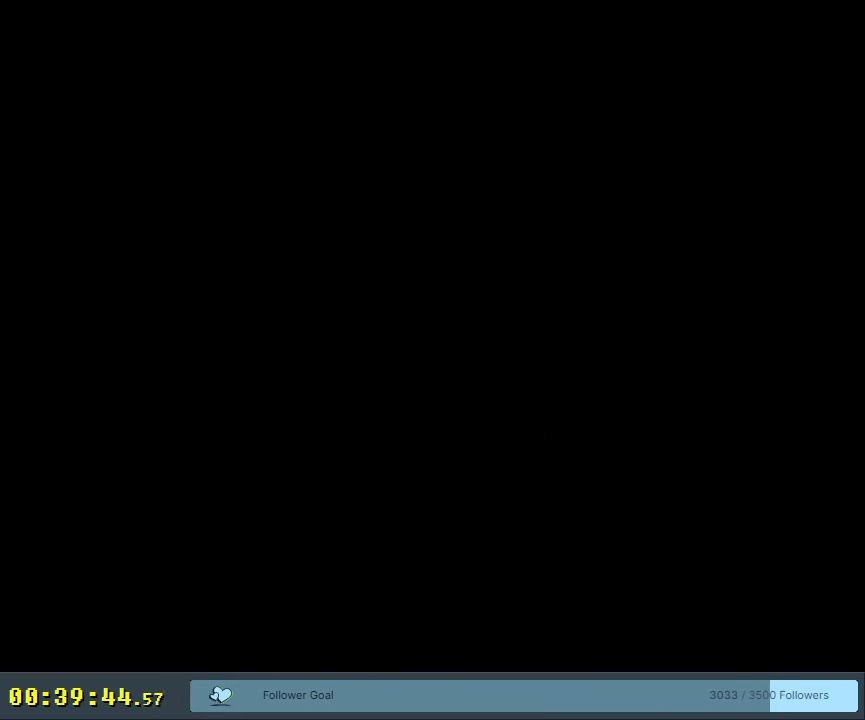
{"buttons": ["Y", "DPAD_RIGHT"], "events": [[133, "Y", "up"], [217, "Y", "down"], [333, "DPAD_RIGHT", "down"]]}
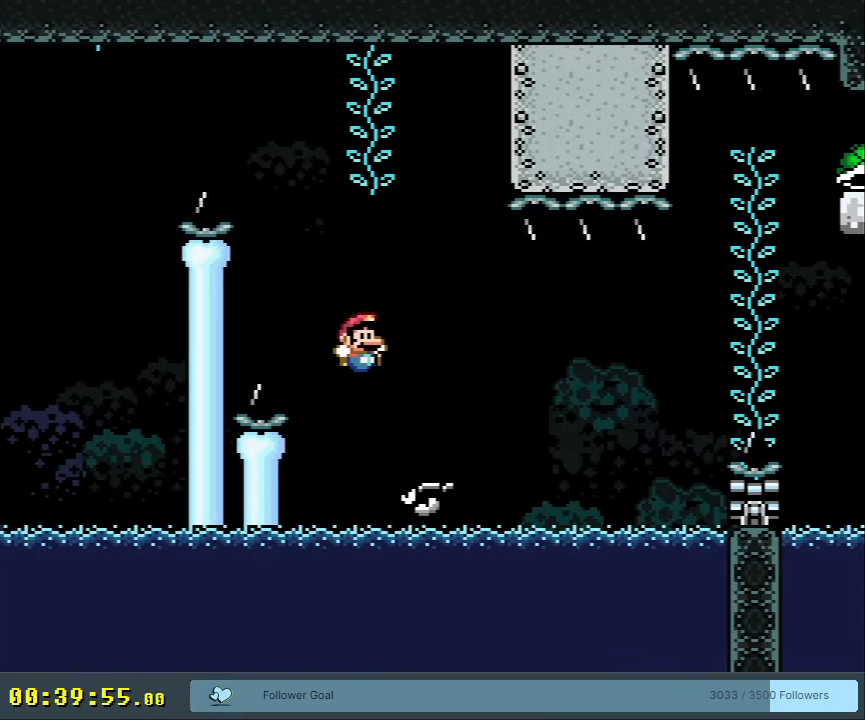
{"buttons": ["B", "Y", "DPAD_RIGHT"], "events": [[17, "B", "down"], [283, "B", "up"], [483, "B", "down"]]}
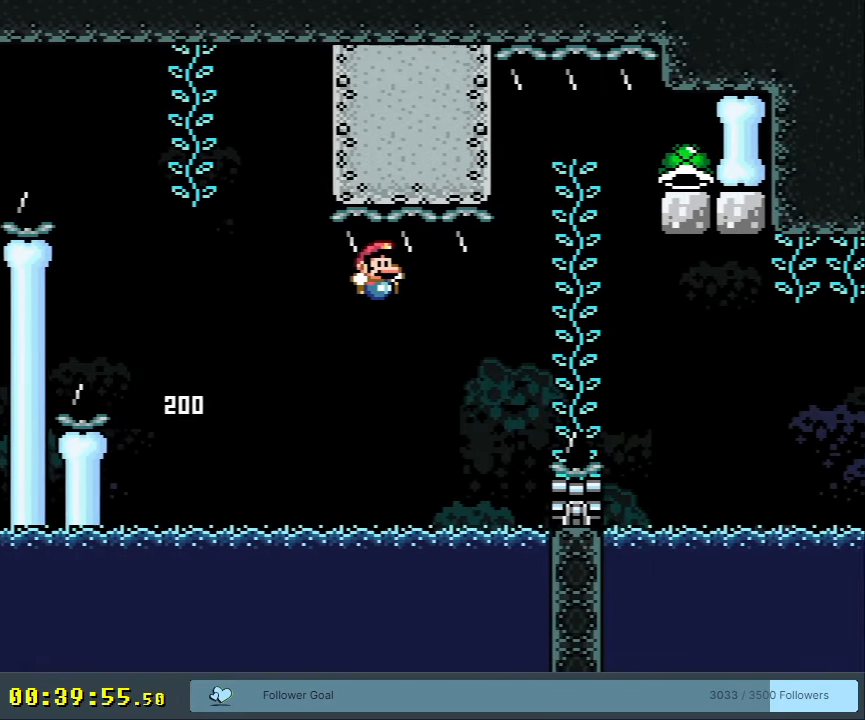
{"buttons": ["Y", "DPAD_UP"], "events": [[317, "DPAD_UP", "down"], [367, "DPAD_RIGHT", "up"], [417, "B", "up"]]}
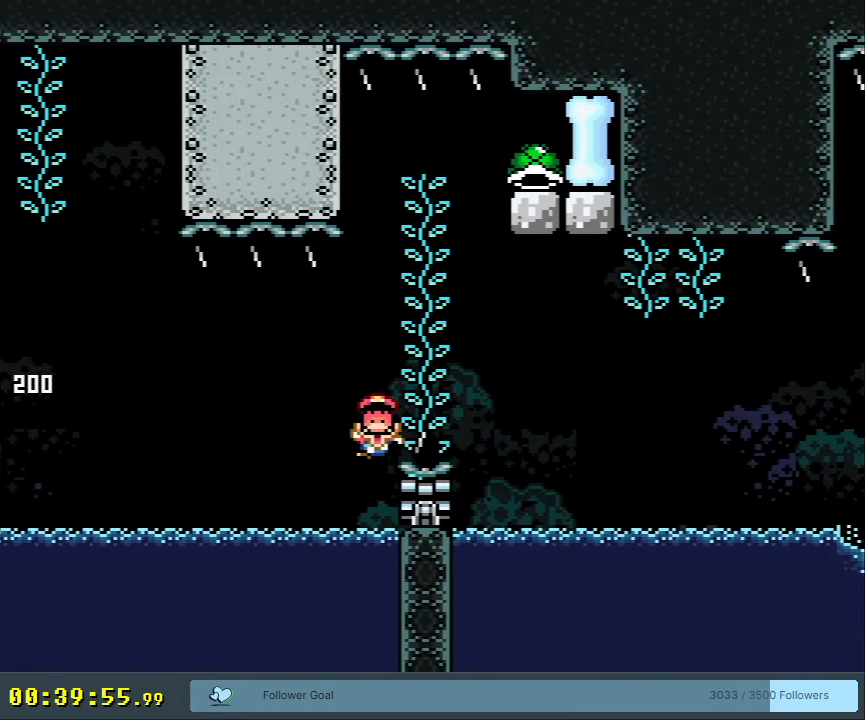
{"buttons": ["A"], "events": [[33, "DPAD_UP", "up"], [67, "Y", "up"], [200, "A", "down"], [300, "A", "up"], [400, "A", "down"]]}
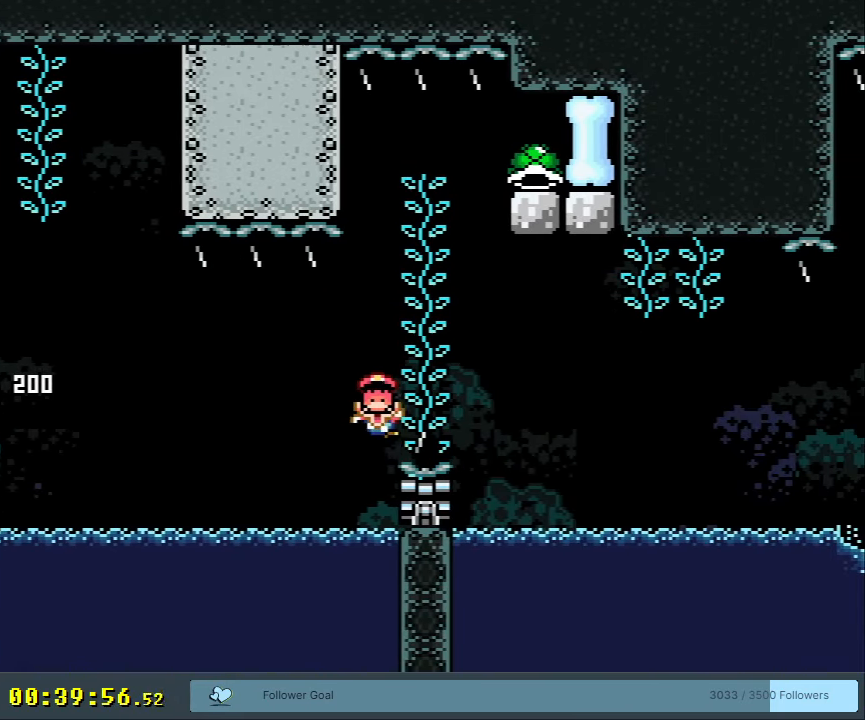
{"buttons": [], "events": [[17, "A", "up"]]}
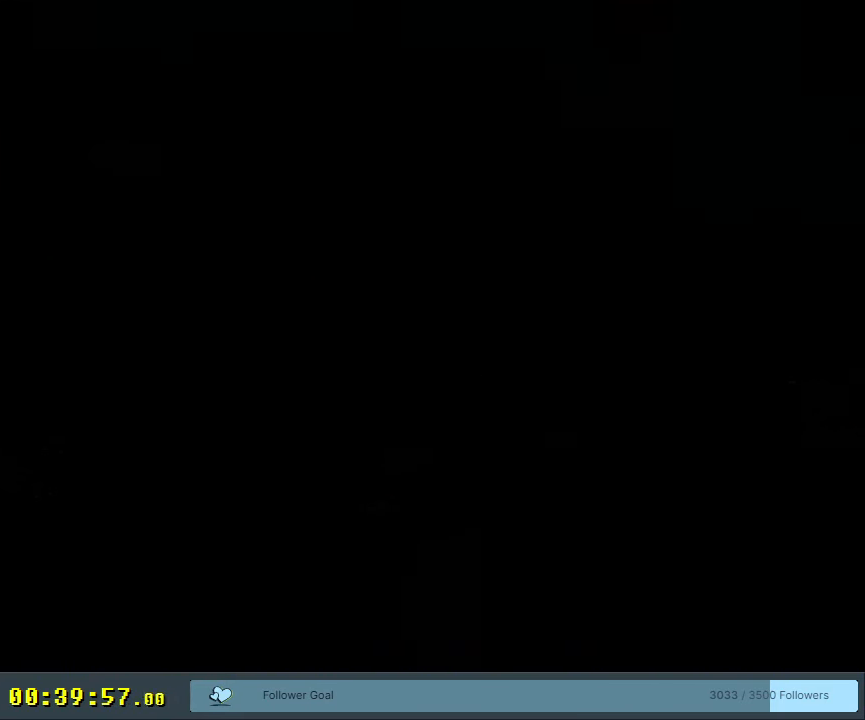
{"buttons": [], "events": []}
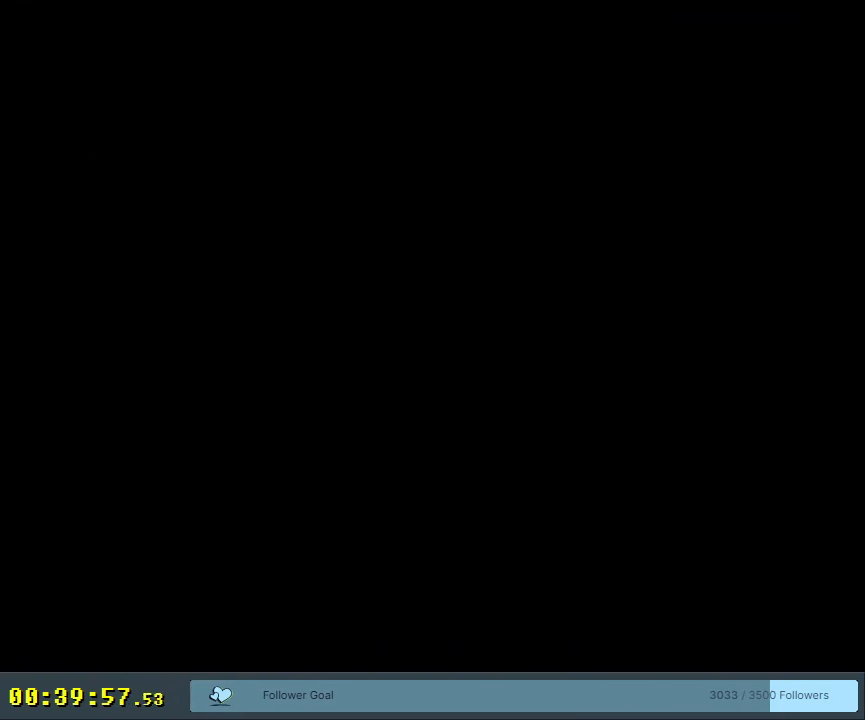
{"buttons": ["Y"], "events": [[83, "Y", "down"]]}
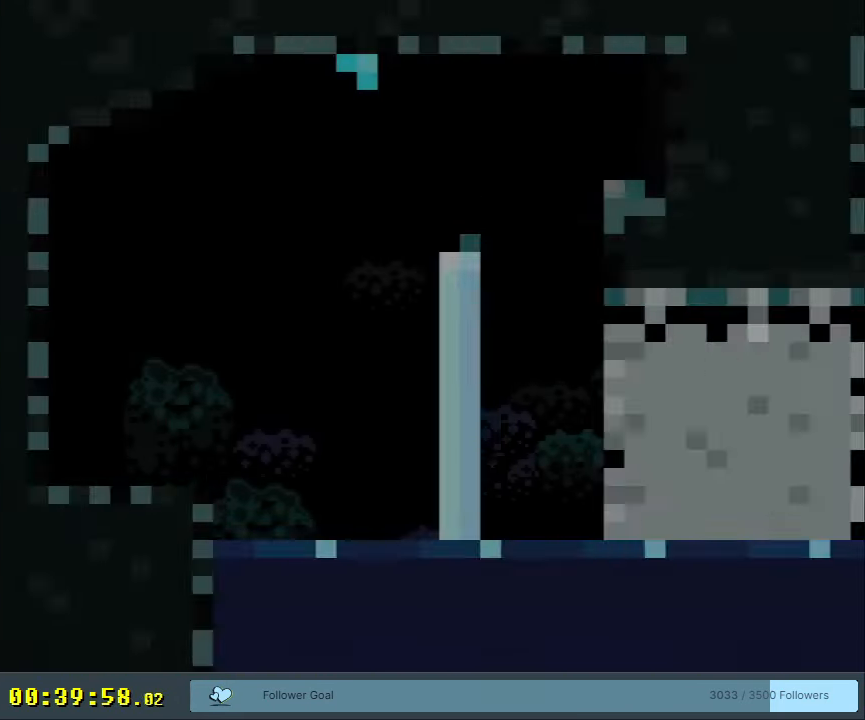
{"buttons": ["B", "Y"], "events": [[250, "DPAD_RIGHT", "down"], [450, "B", "down"], [500, "DPAD_RIGHT", "up"]]}
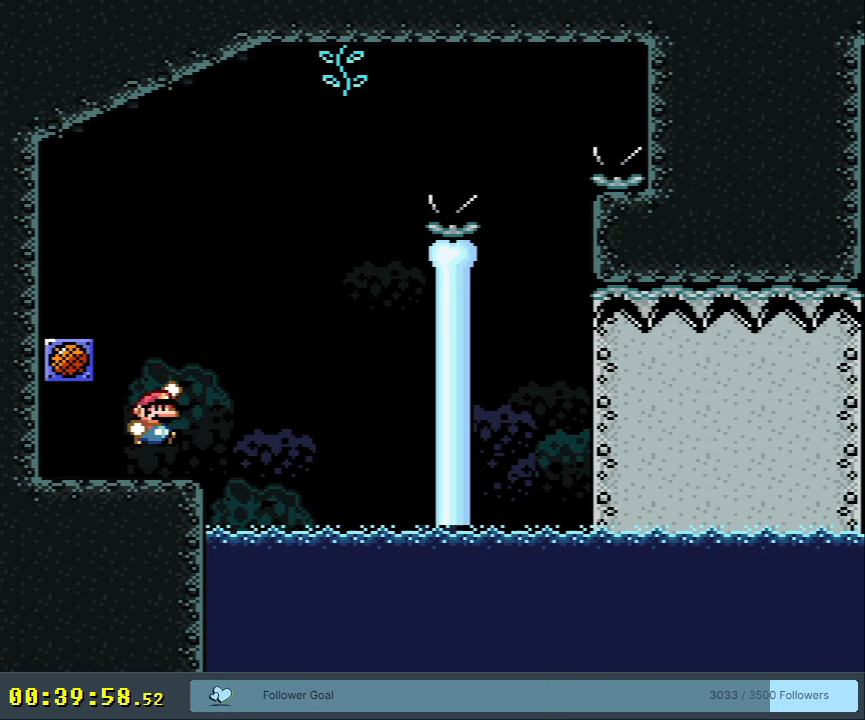
{"buttons": ["Y"], "events": [[50, "DPAD_LEFT", "down"], [433, "DPAD_LEFT", "up"], [500, "B", "up"]]}
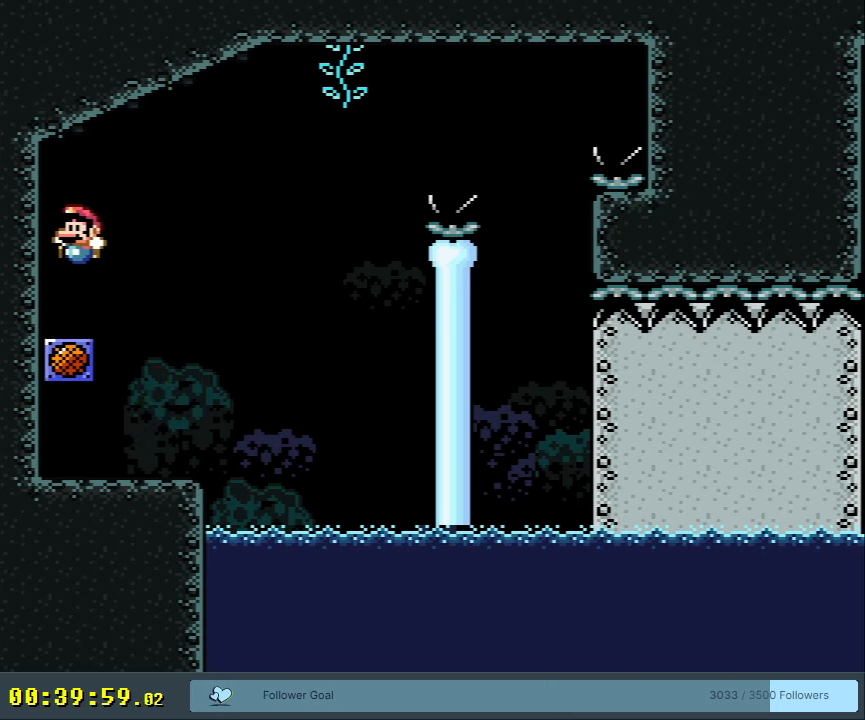
{"buttons": ["B", "Y", "DPAD_RIGHT"], "events": [[50, "DPAD_RIGHT", "down"], [317, "B", "down"]]}
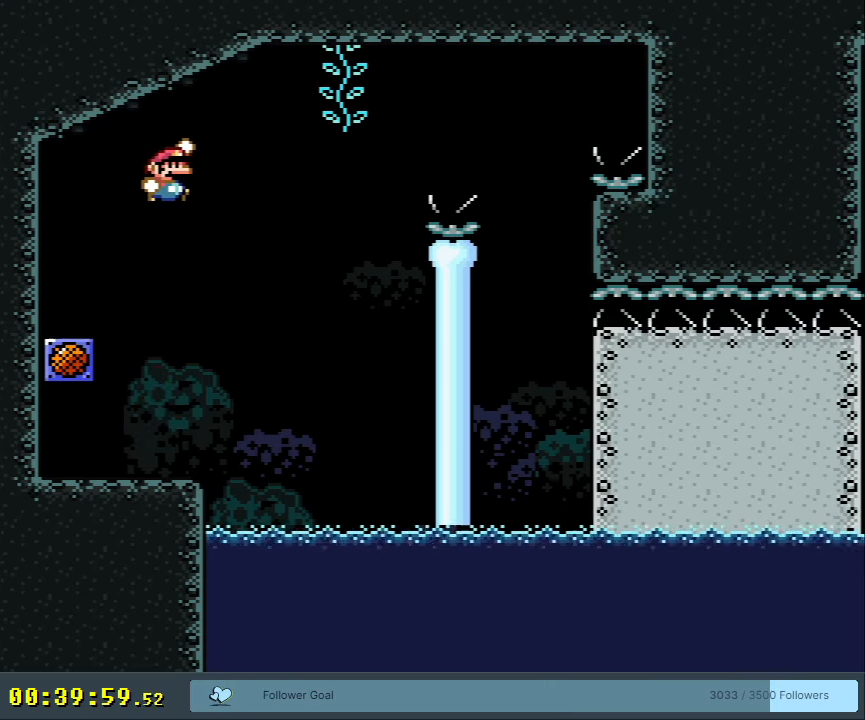
{"buttons": ["Y", "DPAD_DOWN"], "events": [[233, "B", "up"], [300, "DPAD_UP", "down"], [333, "DPAD_RIGHT", "up"], [400, "DPAD_RIGHT", "down"], [433, "DPAD_UP", "up"], [450, "DPAD_DOWN", "down"], [483, "DPAD_RIGHT", "up"]]}
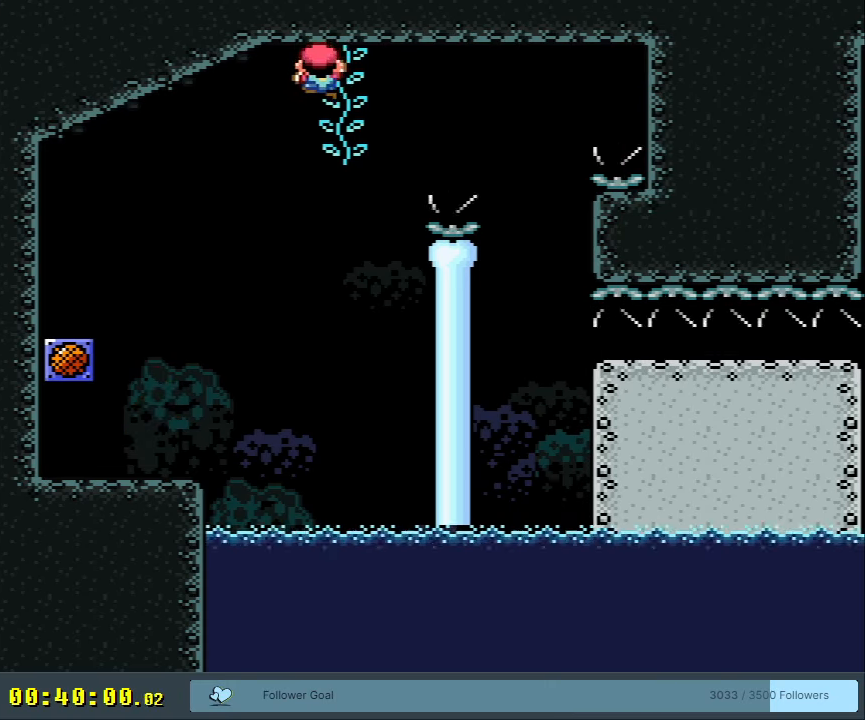
{"buttons": ["Y", "DPAD_DOWN"], "events": []}
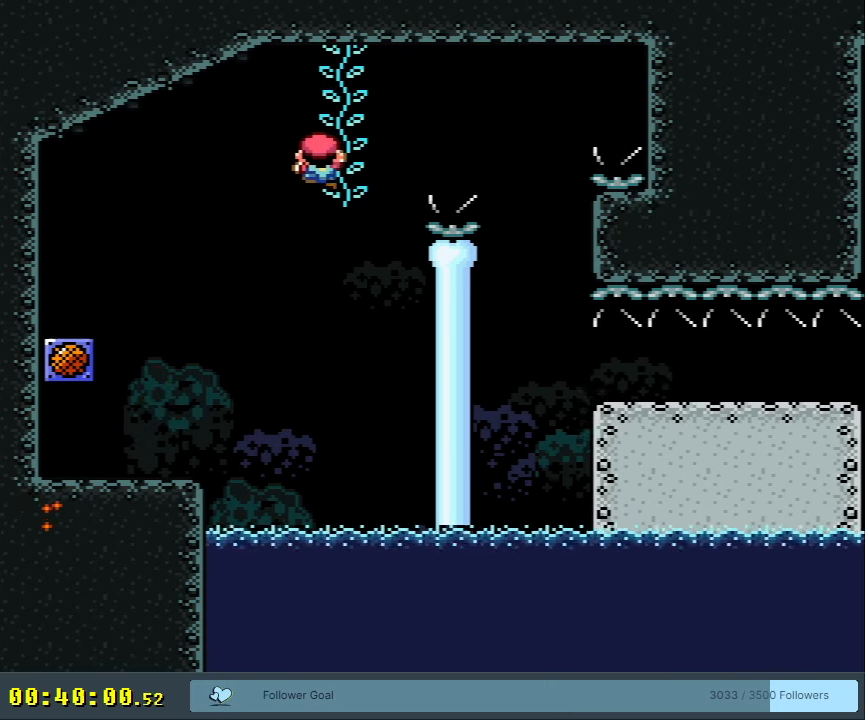
{"buttons": ["B", "Y", "DPAD_RIGHT"], "events": [[183, "DPAD_RIGHT", "down"], [233, "DPAD_DOWN", "up"], [350, "Y", "up"], [417, "Y", "down"], [483, "B", "down"]]}